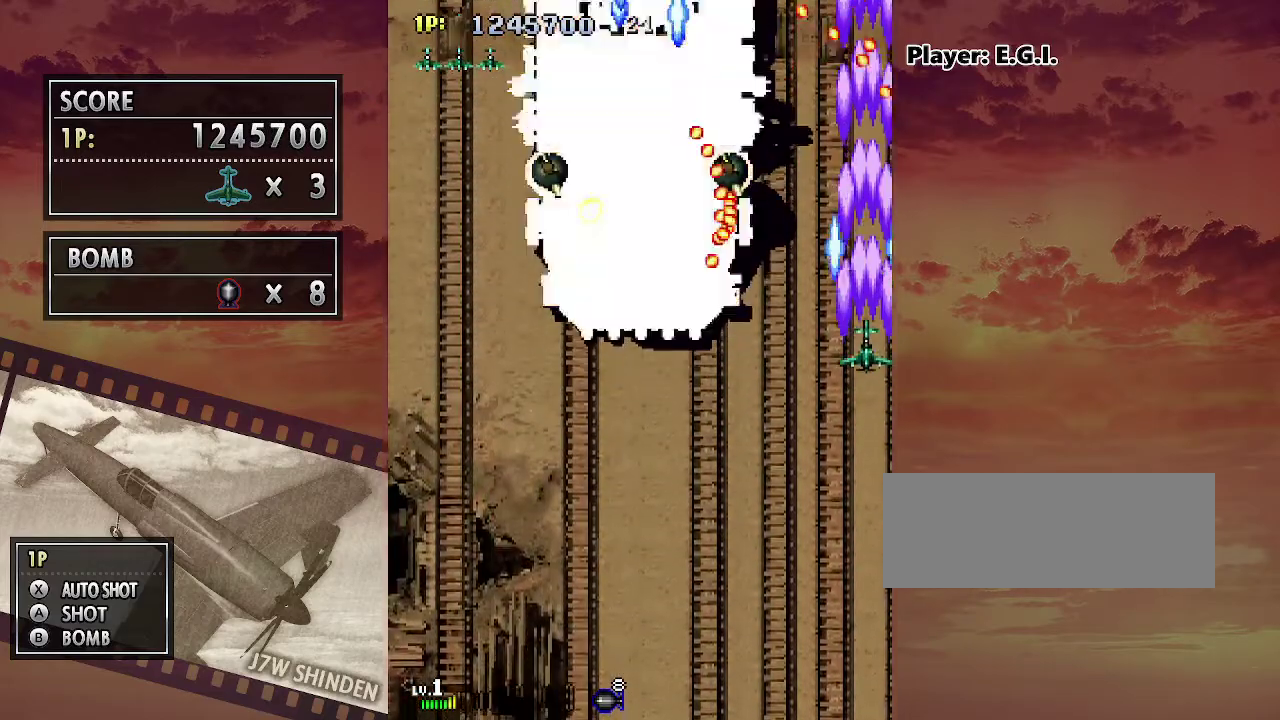
Gameplay with keyboard; each line is a JSON object with the keys held at the frame after it. "events" lists presses ("down") and releases ("up") of "c", "down", "left", "right", "up", "x" and "z" between this image and that frame as [ms after this image, input, new state], when the widget could be followed in between. No other keys are recorded. Mouse input is not recorded.
{"keys": ["c", "down", "left"], "events": [[300, "left", "down"], [417, "left", "up"], [467, "left", "down"]]}
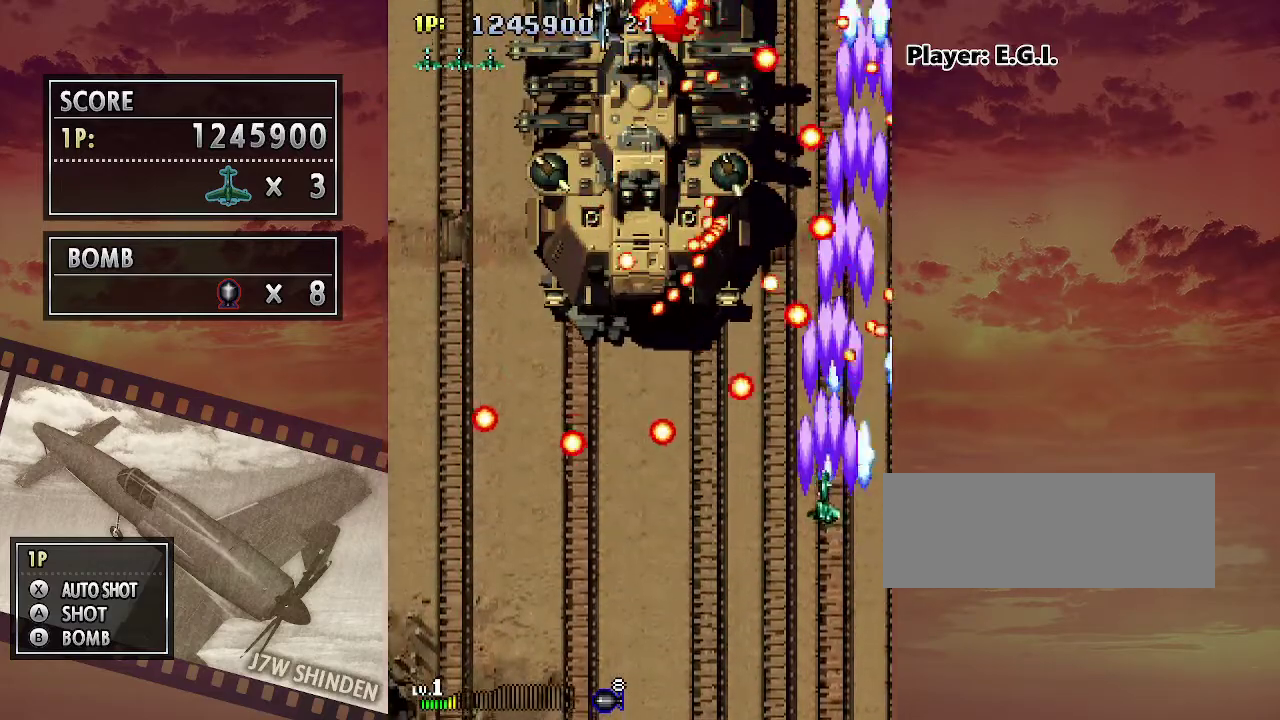
{"keys": ["down", "left"], "events": [[483, "c", "up"]]}
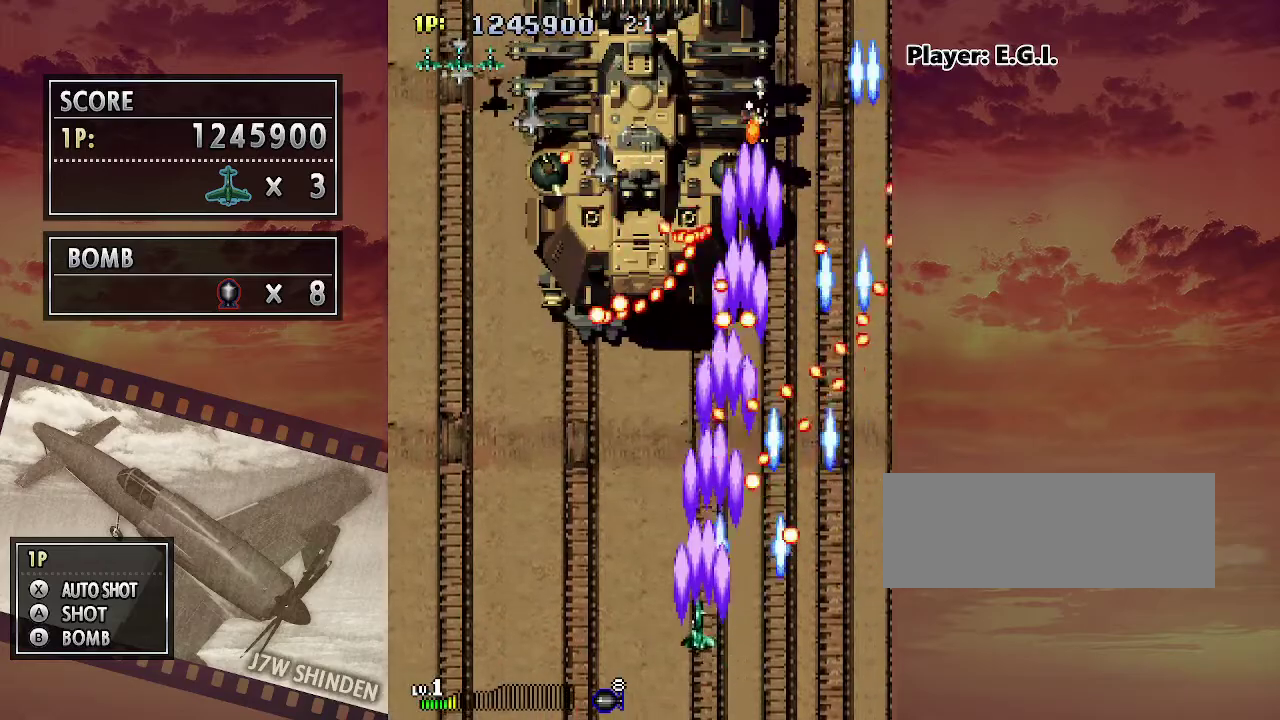
{"keys": ["left"], "events": [[83, "down", "up"], [233, "left", "up"], [267, "left", "down"]]}
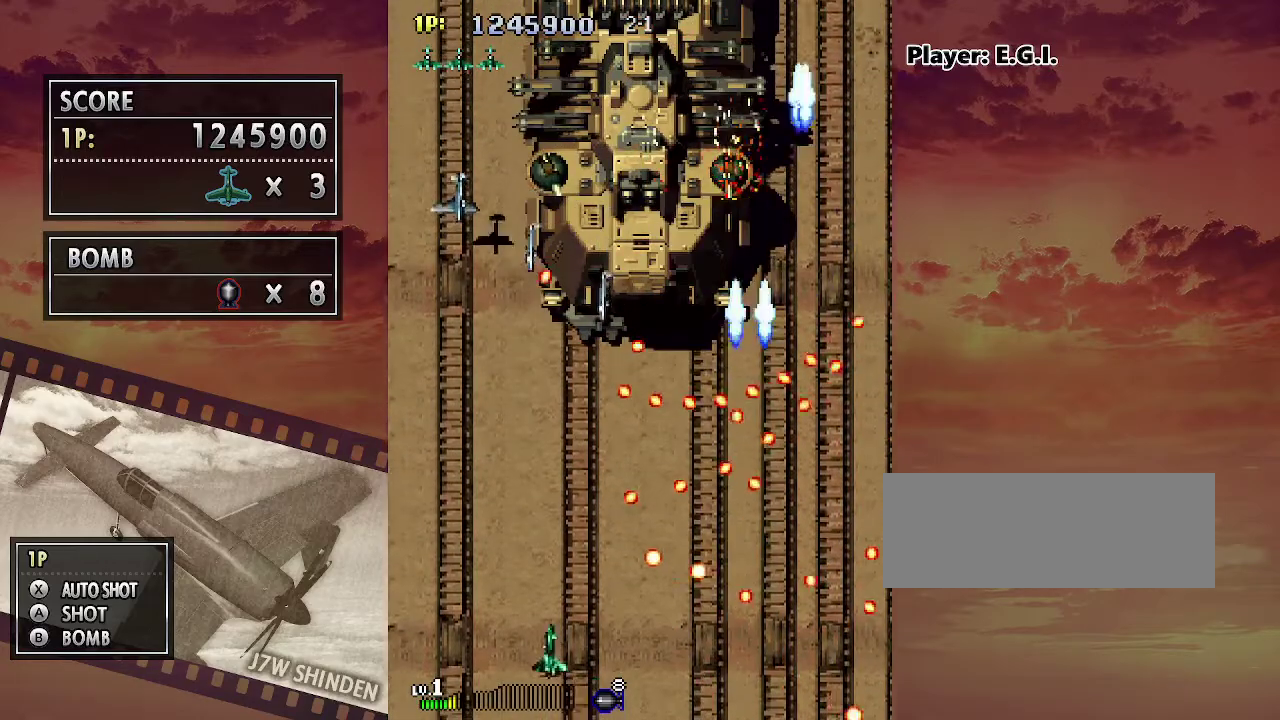
{"keys": ["left", "up"], "events": [[17, "up", "down"]]}
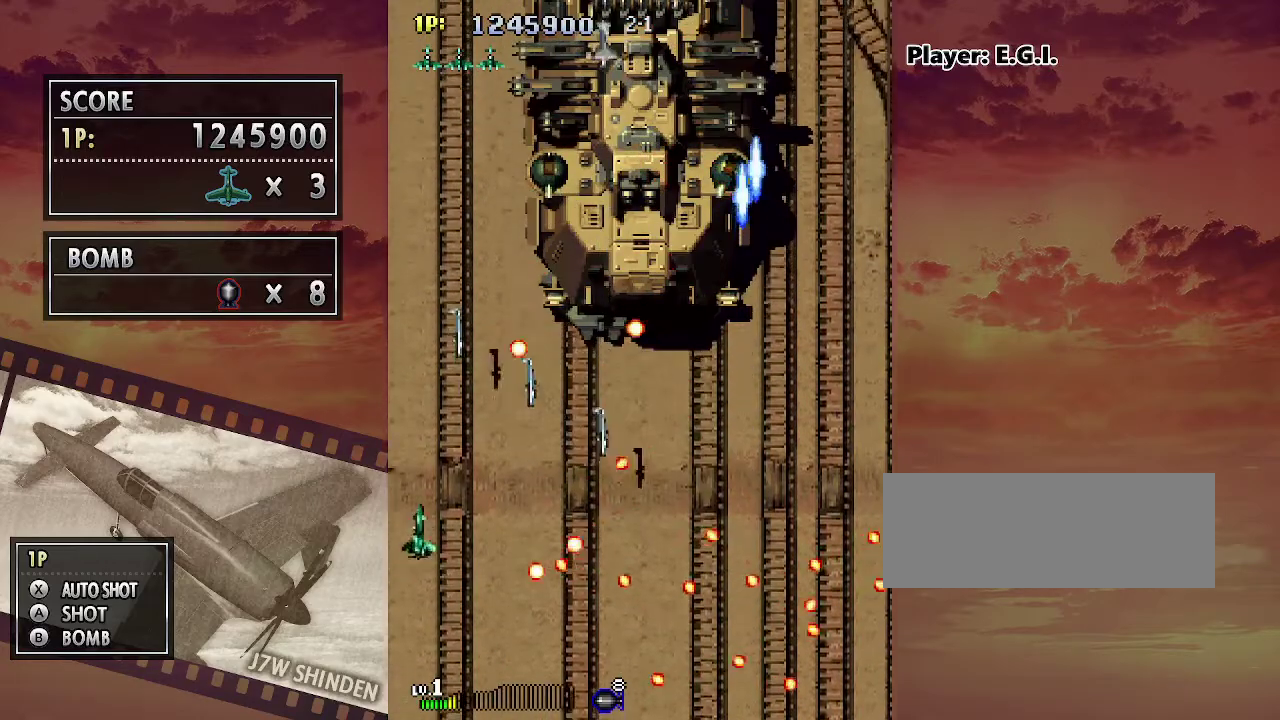
{"keys": ["up"], "events": [[267, "left", "up"]]}
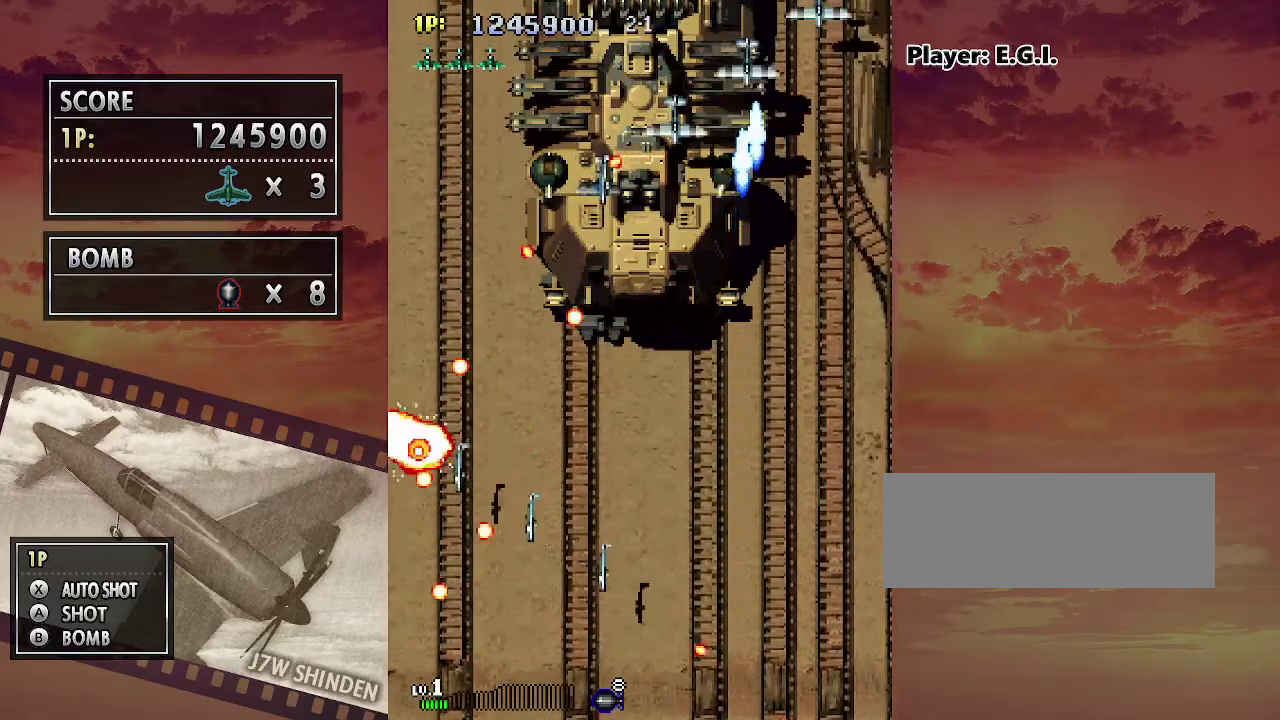
{"keys": ["up"], "events": []}
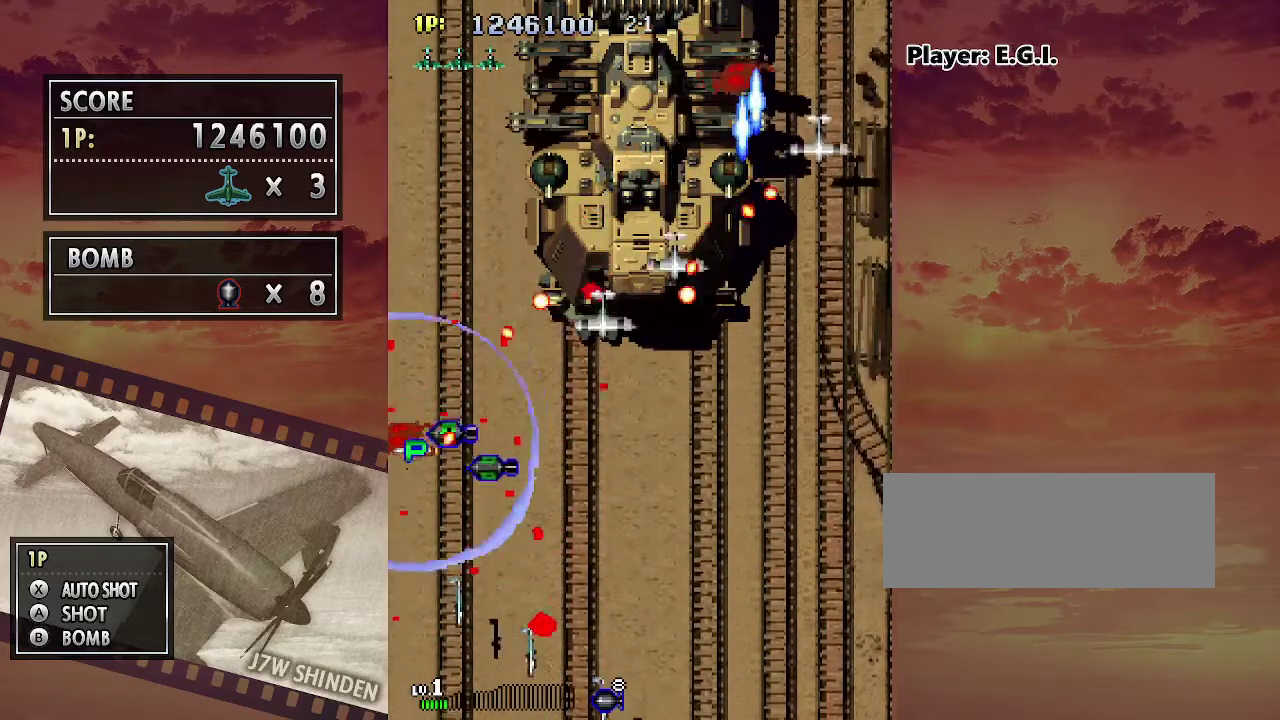
{"keys": ["up"], "events": [[17, "up", "up"], [417, "up", "down"]]}
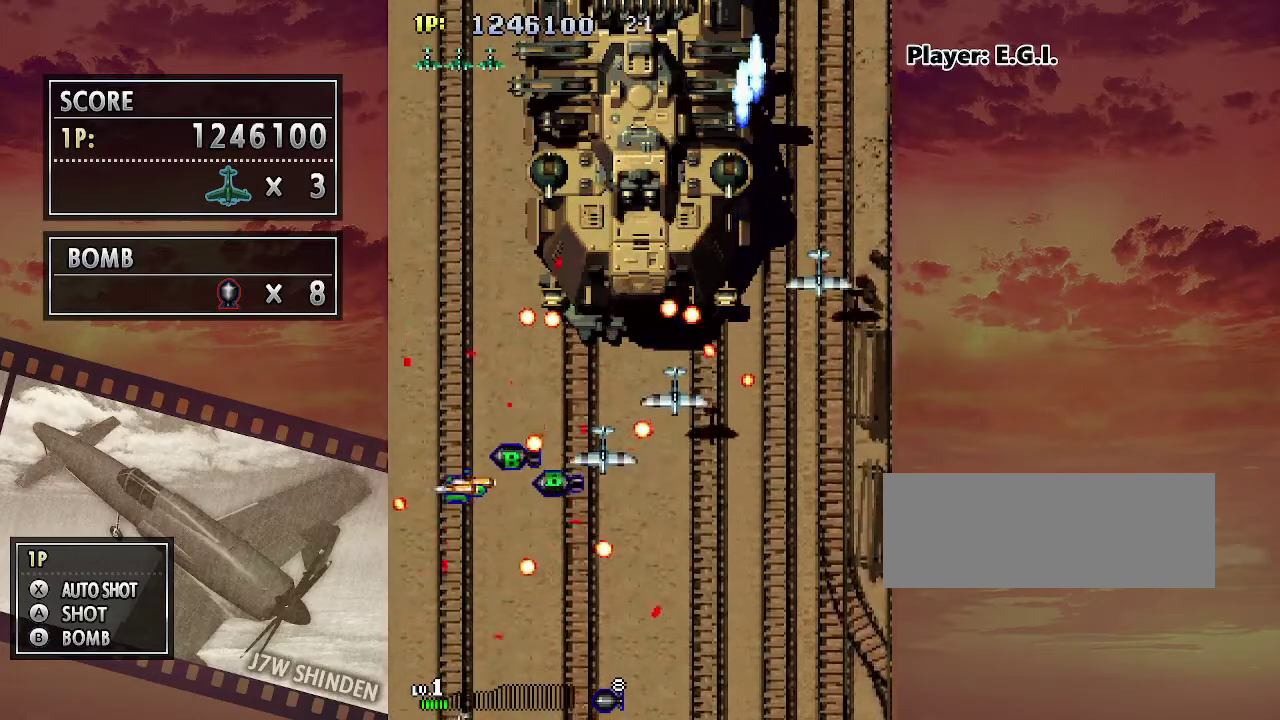
{"keys": ["right", "up"], "events": [[417, "right", "down"]]}
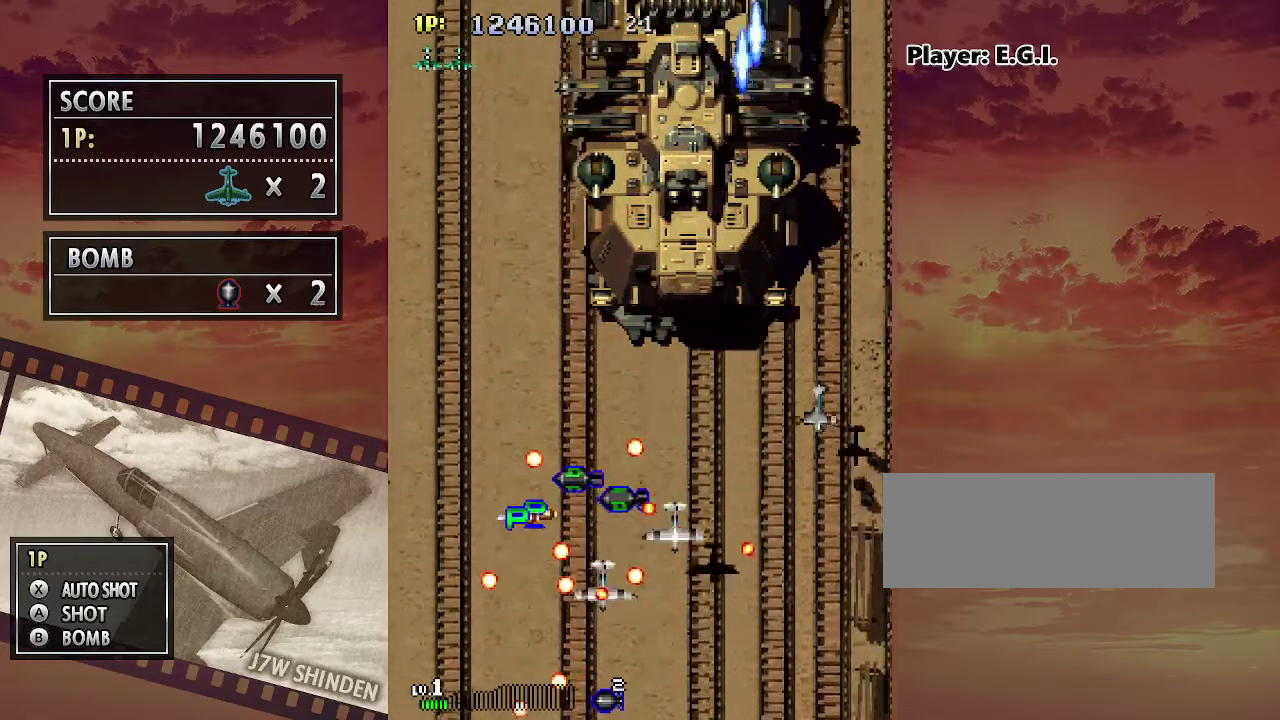
{"keys": ["right"], "events": [[433, "up", "up"]]}
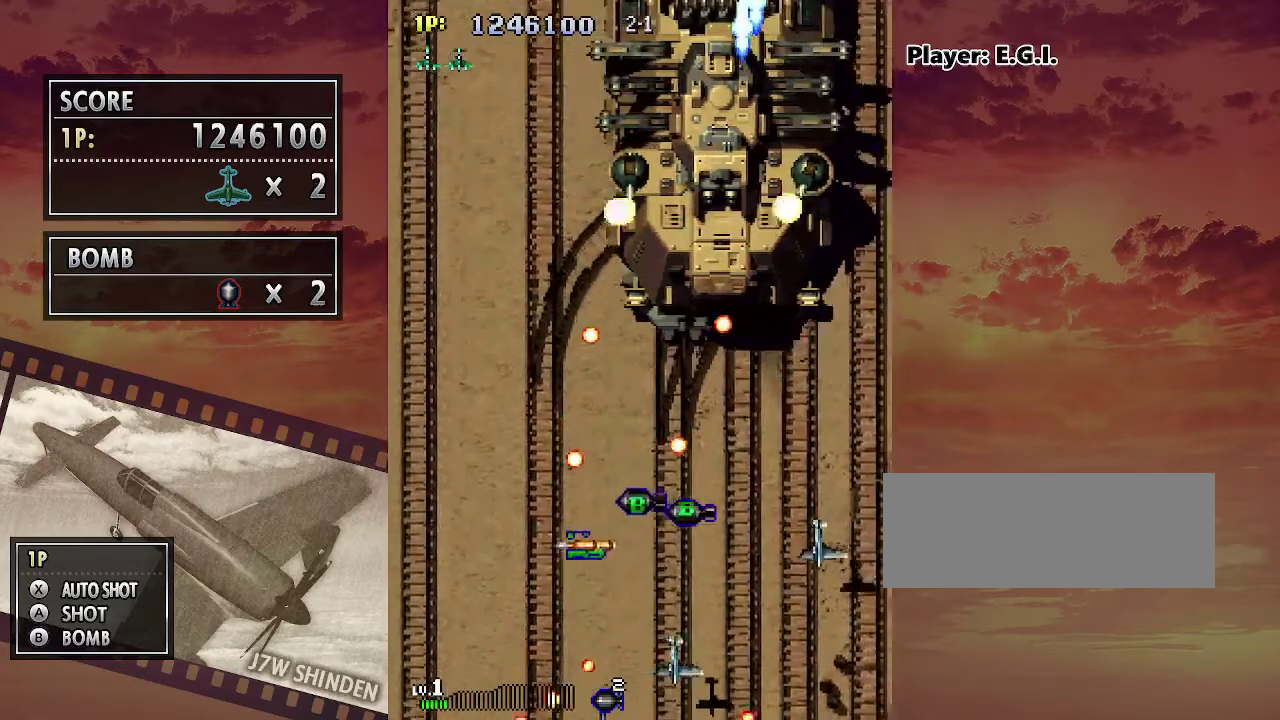
{"keys": ["right"], "events": []}
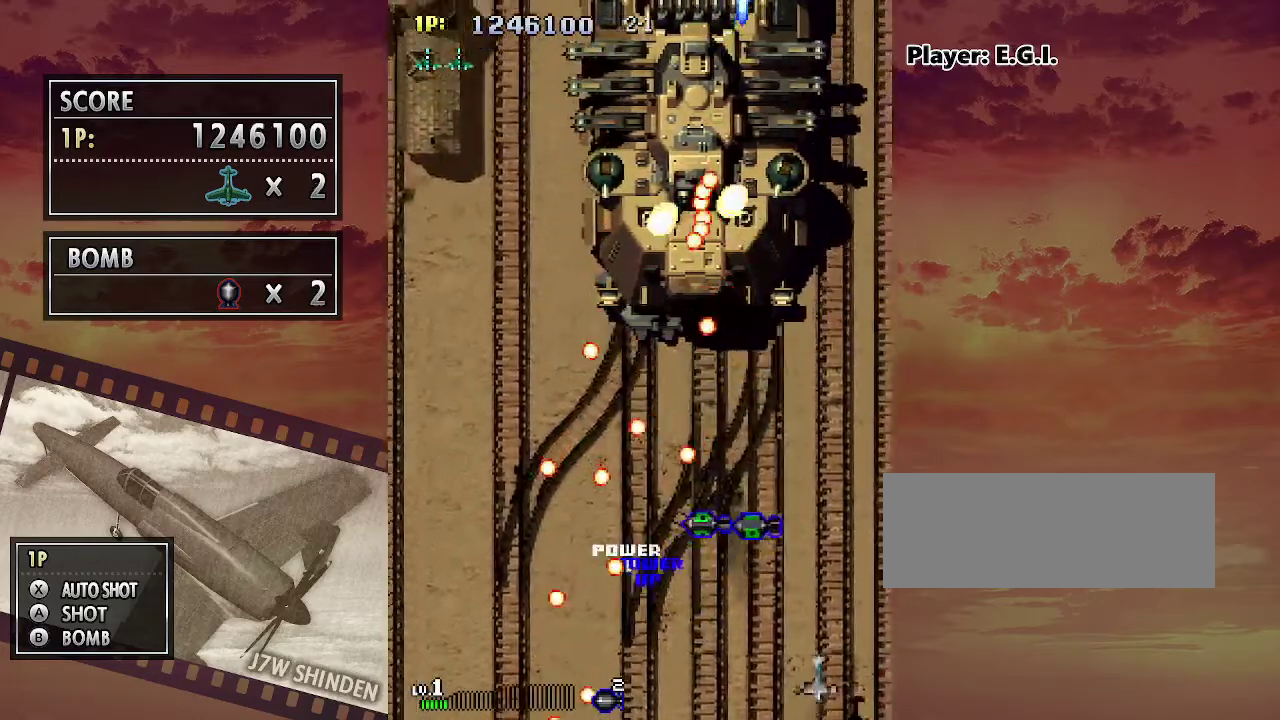
{"keys": ["right"], "events": [[167, "up", "down"], [433, "up", "up"]]}
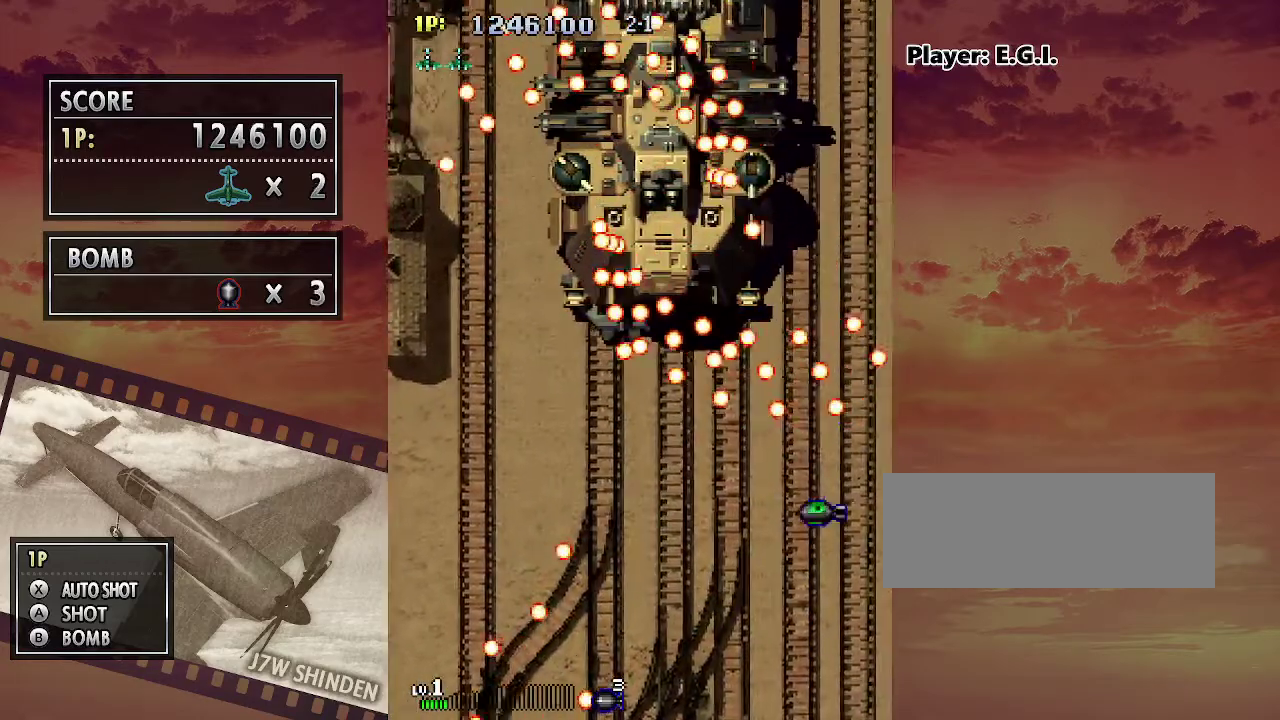
{"keys": ["c", "left", "up", "z"], "events": [[100, "up", "down"], [167, "c", "down"], [200, "z", "down"], [217, "left", "down"], [250, "right", "up"]]}
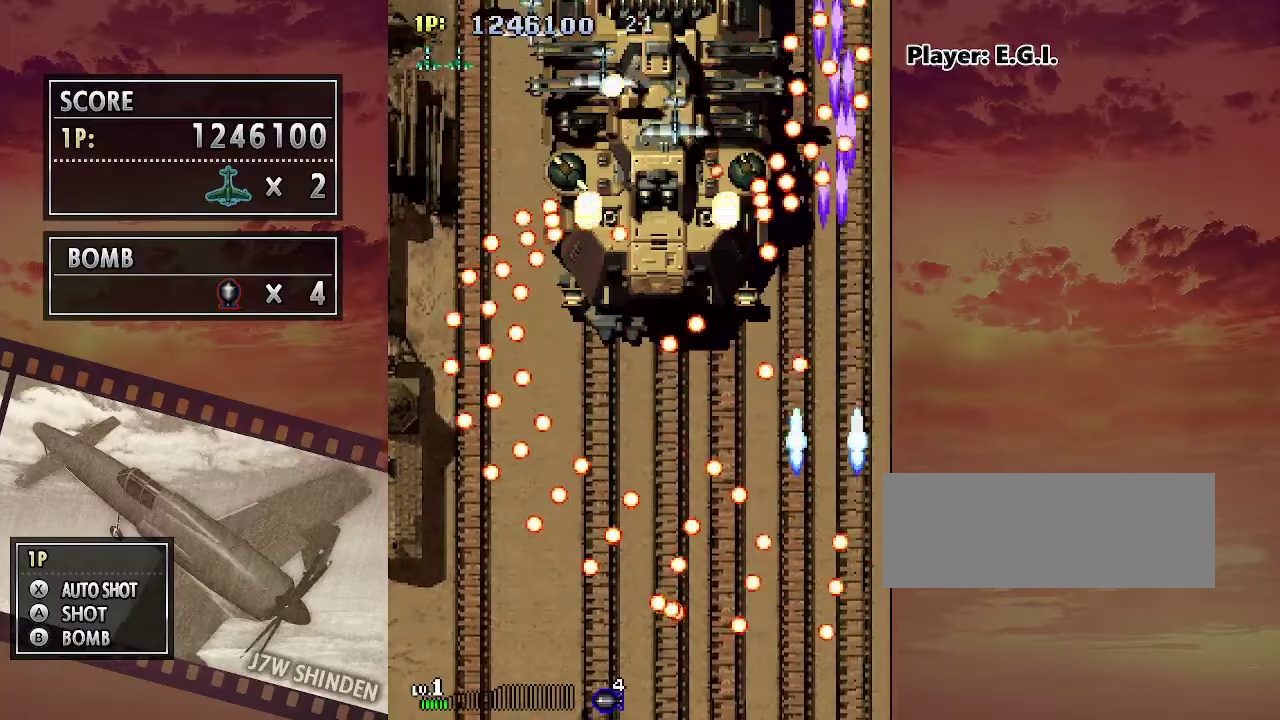
{"keys": ["c", "left", "up", "z"], "events": []}
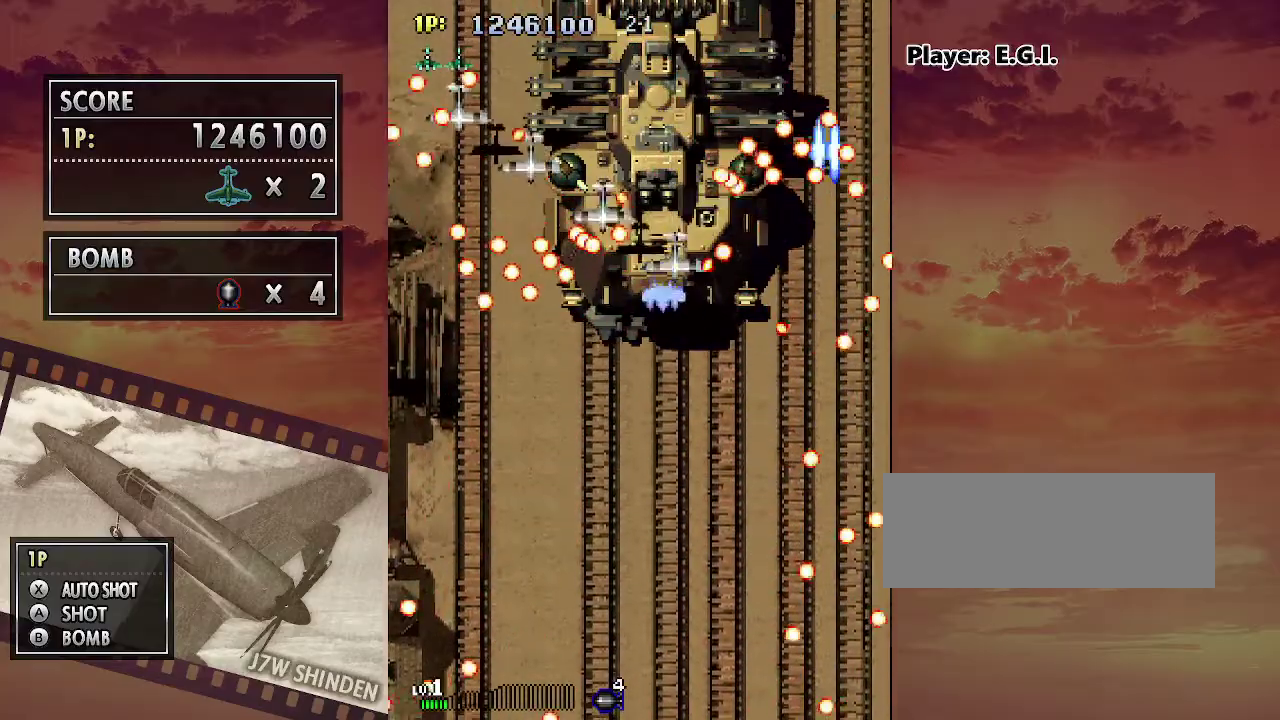
{"keys": ["c", "down"], "events": [[33, "left", "up"], [50, "z", "up"], [167, "up", "up"], [283, "down", "down"]]}
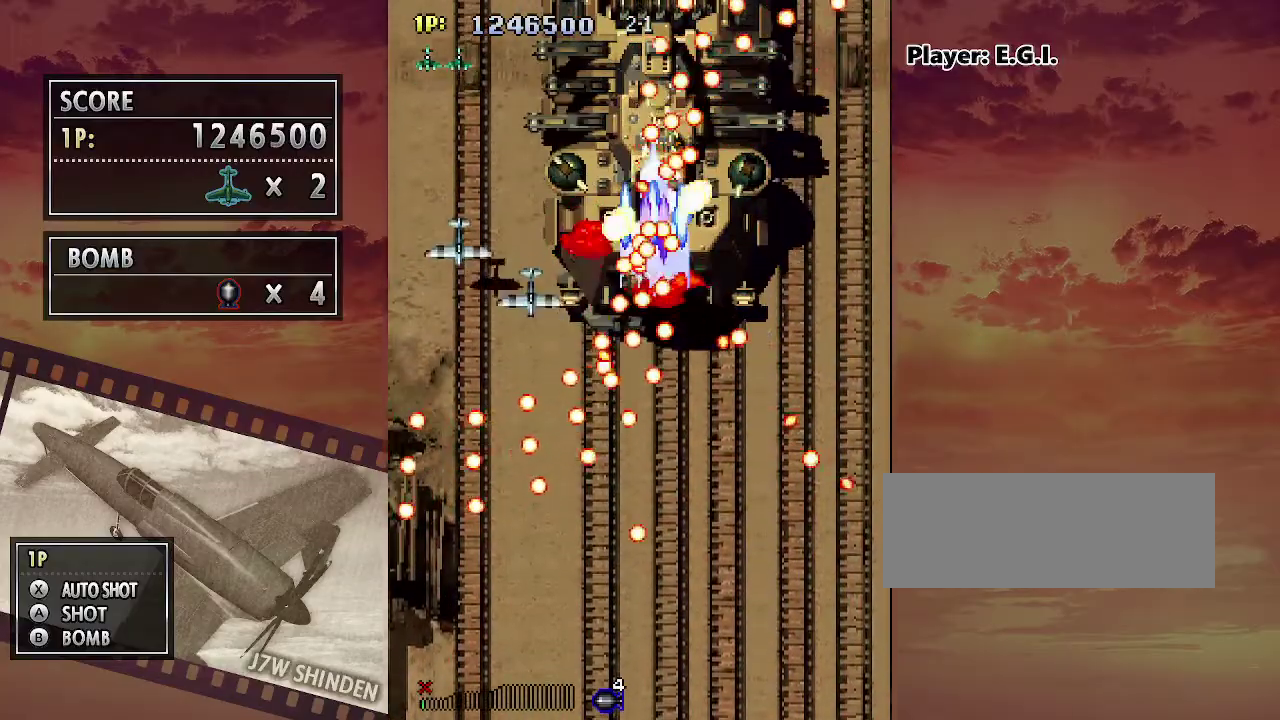
{"keys": ["c", "down"], "events": []}
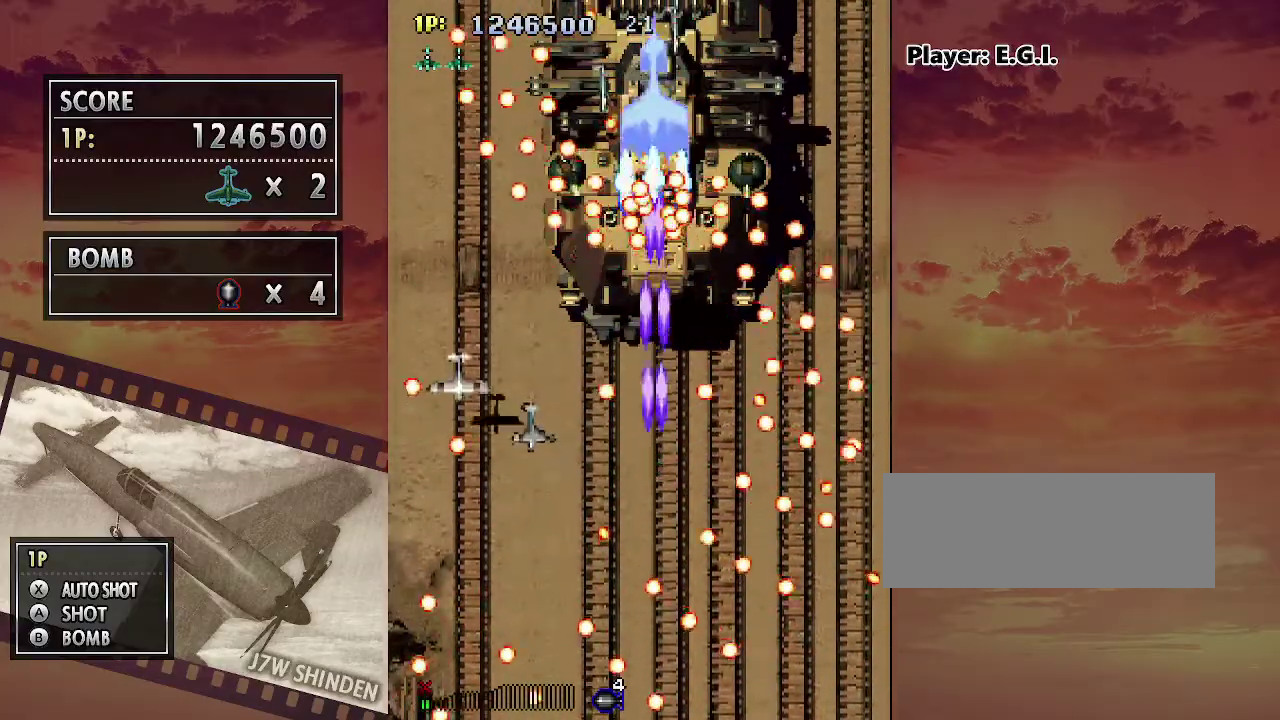
{"keys": ["c", "right"], "events": [[433, "right", "down"], [483, "down", "up"]]}
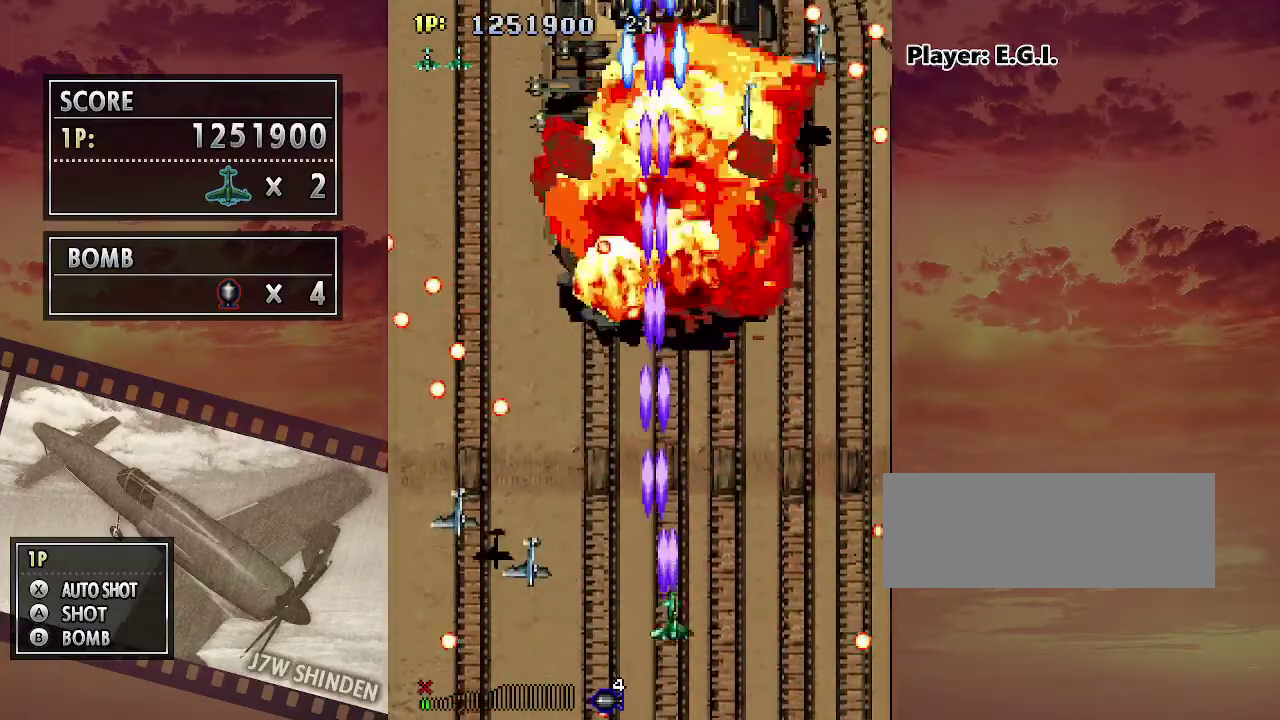
{"keys": ["c", "right"], "events": [[200, "up", "down"], [500, "up", "up"]]}
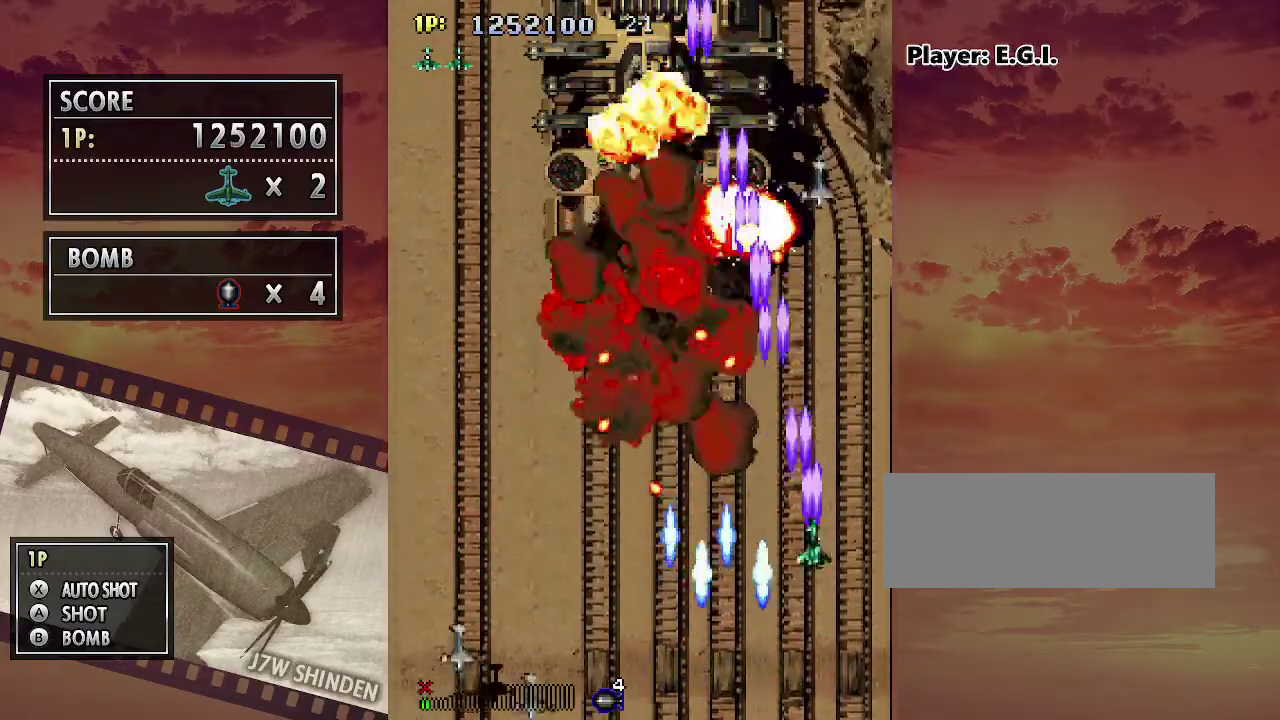
{"keys": ["c", "left"], "events": [[67, "left", "down"], [67, "right", "up"], [150, "down", "down"], [467, "down", "up"]]}
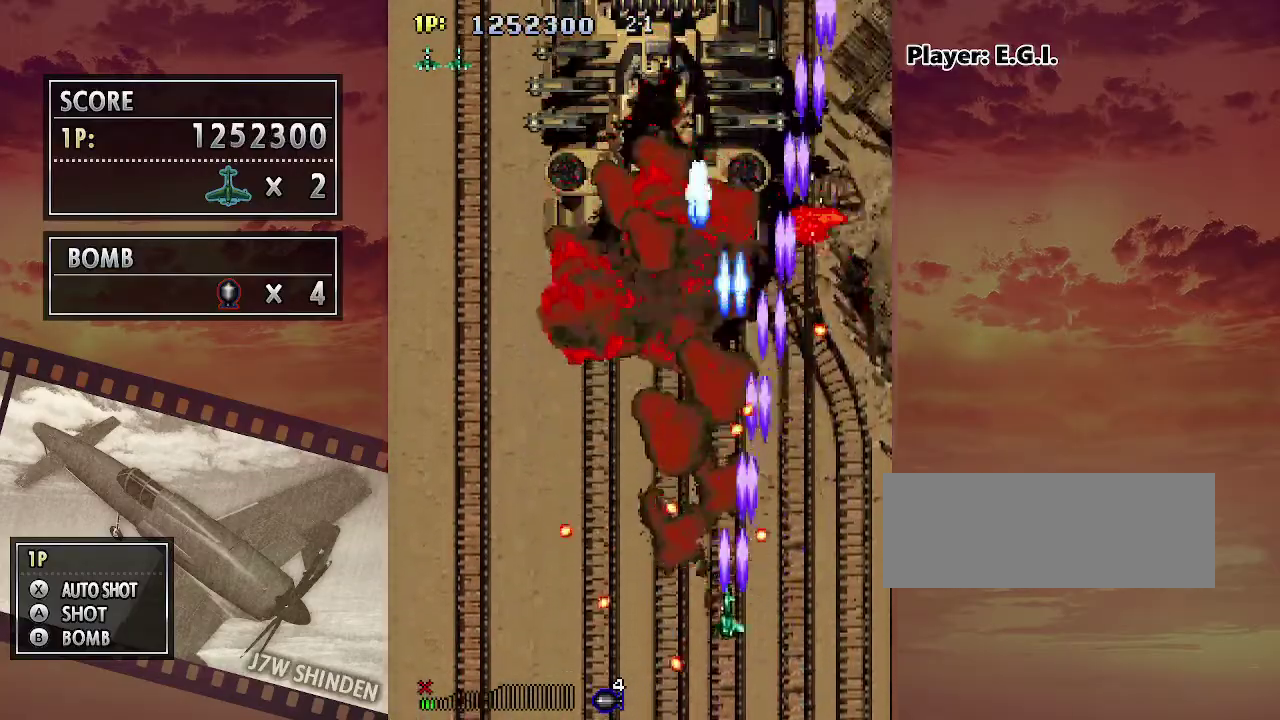
{"keys": ["c", "left"], "events": [[50, "left", "up"], [67, "up", "down"], [183, "left", "down"], [267, "up", "up"]]}
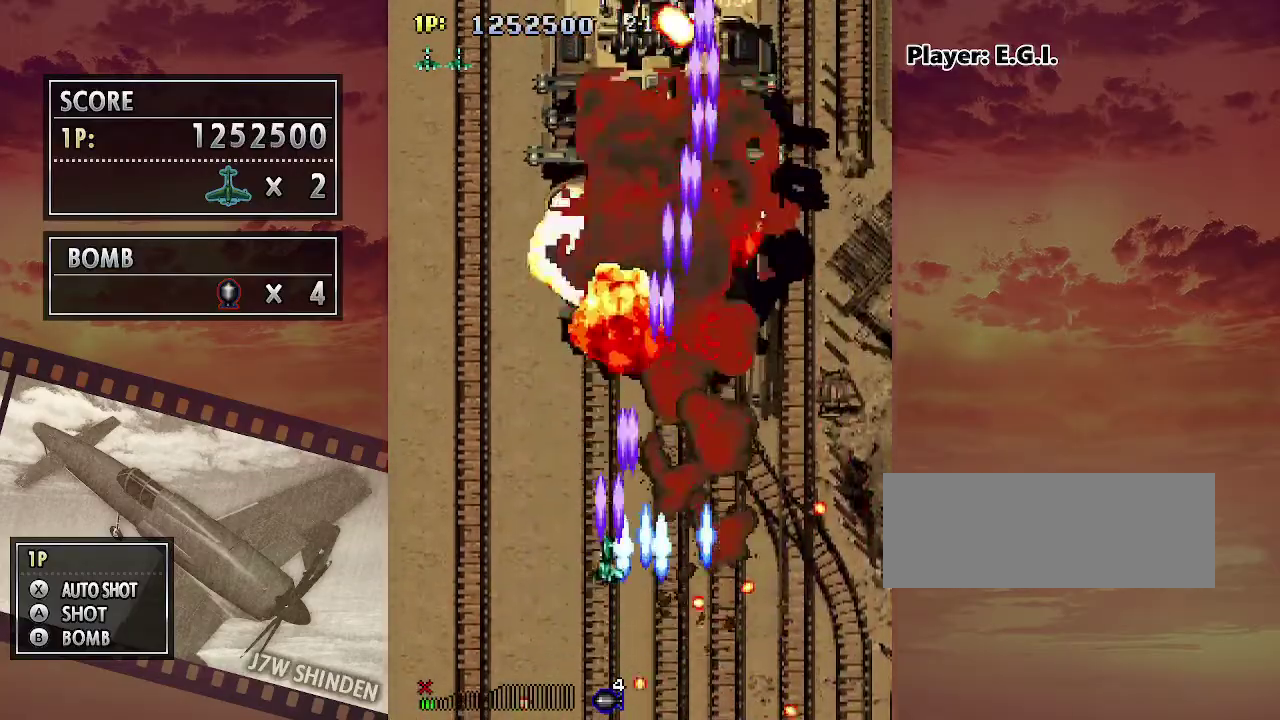
{"keys": ["c", "right"], "events": [[450, "right", "down"], [467, "left", "up"]]}
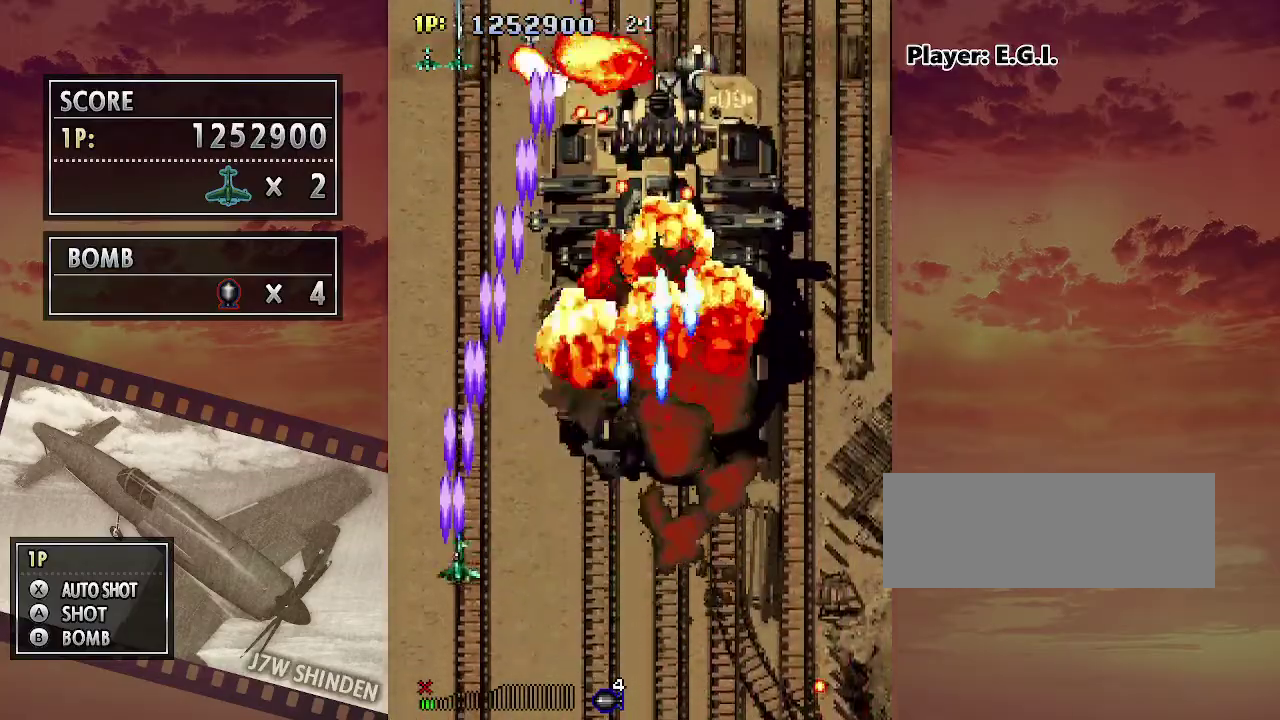
{"keys": ["c", "right"], "events": []}
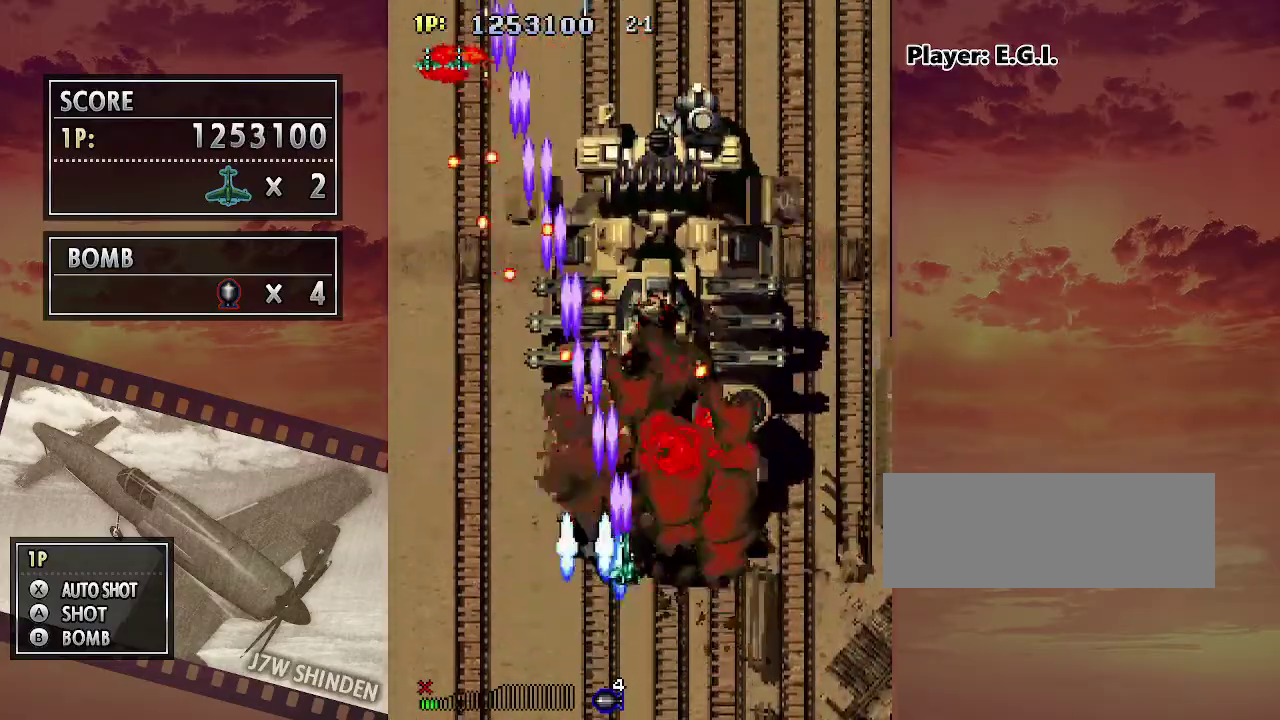
{"keys": ["c", "right"], "events": [[283, "up", "down"], [433, "up", "up"]]}
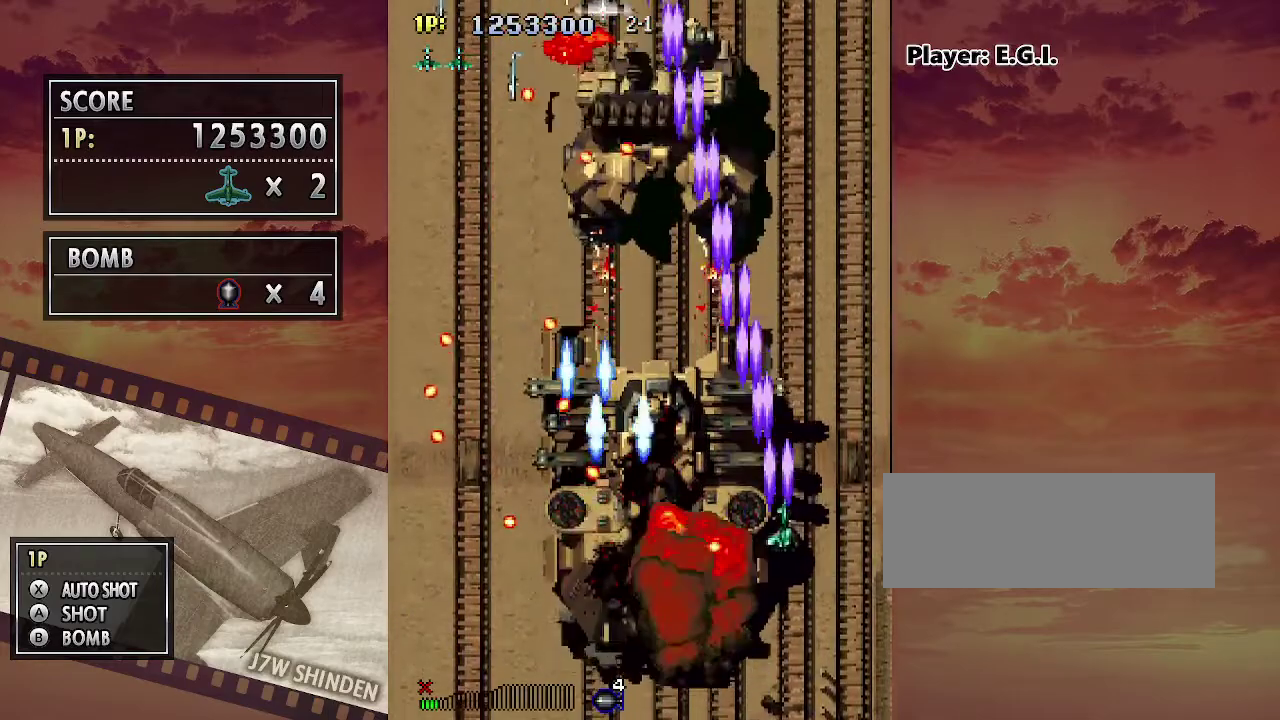
{"keys": ["c", "left"], "events": [[17, "up", "down"], [150, "right", "up"], [167, "left", "down"], [267, "up", "up"]]}
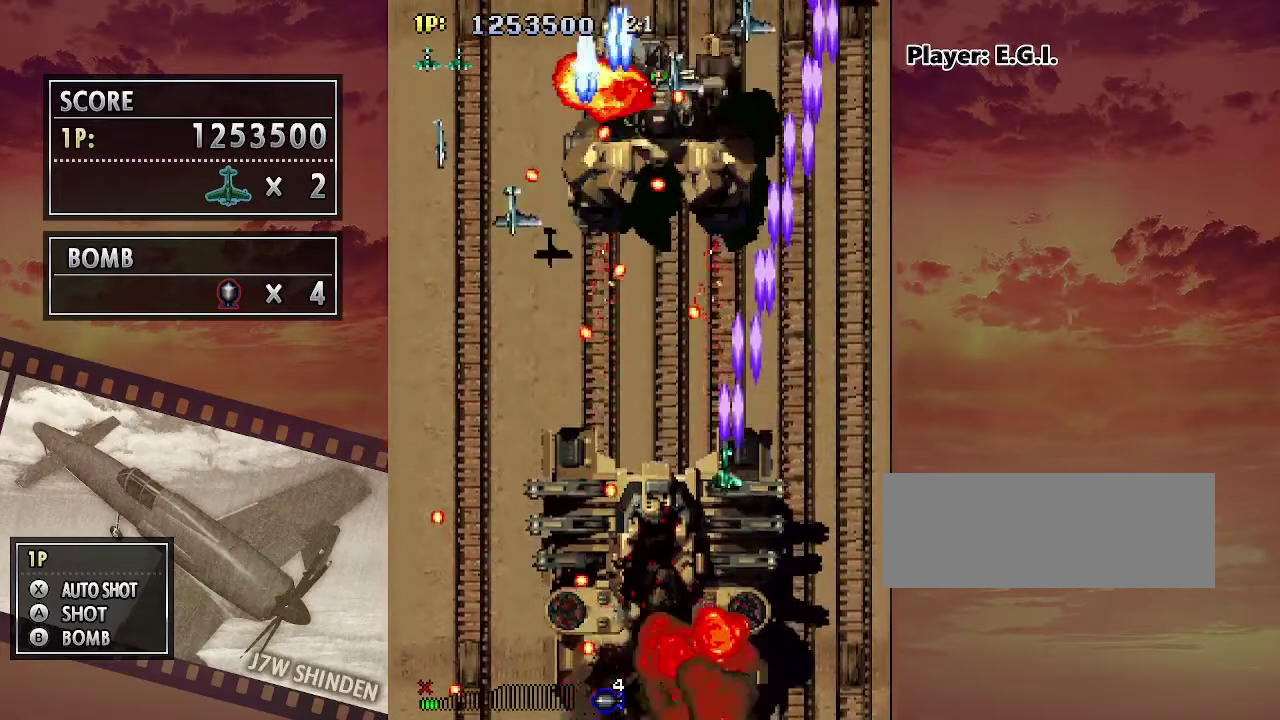
{"keys": ["c"], "events": [[233, "left", "up"], [383, "up", "down"], [417, "up", "up"]]}
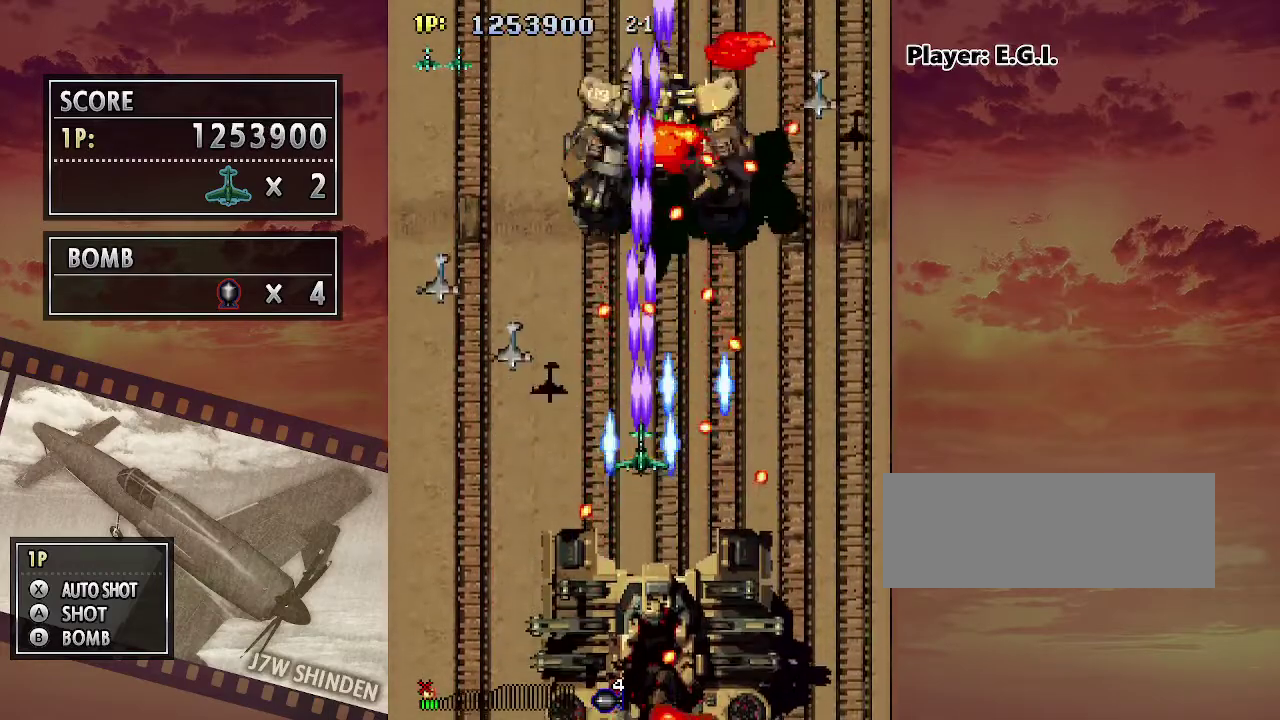
{"keys": ["c", "left", "up"], "events": [[183, "up", "down"], [300, "left", "down"]]}
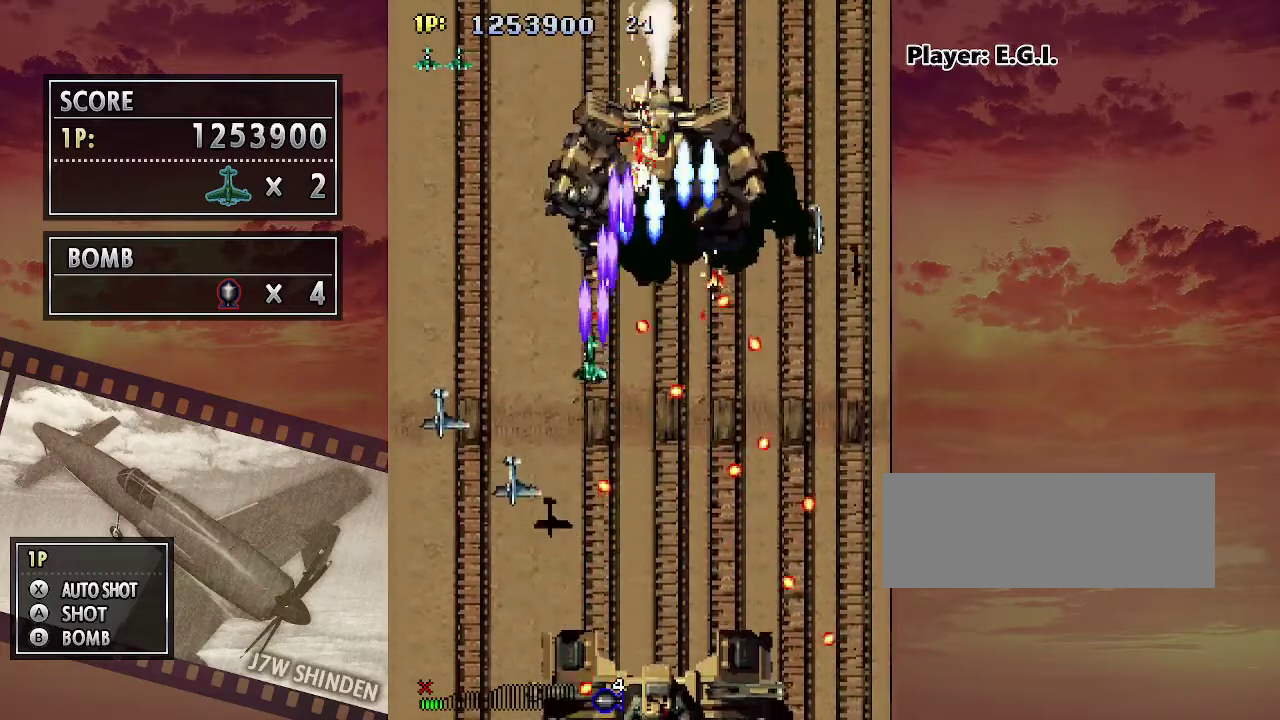
{"keys": ["c", "up"], "events": [[50, "left", "up"], [117, "right", "down"], [400, "right", "up"]]}
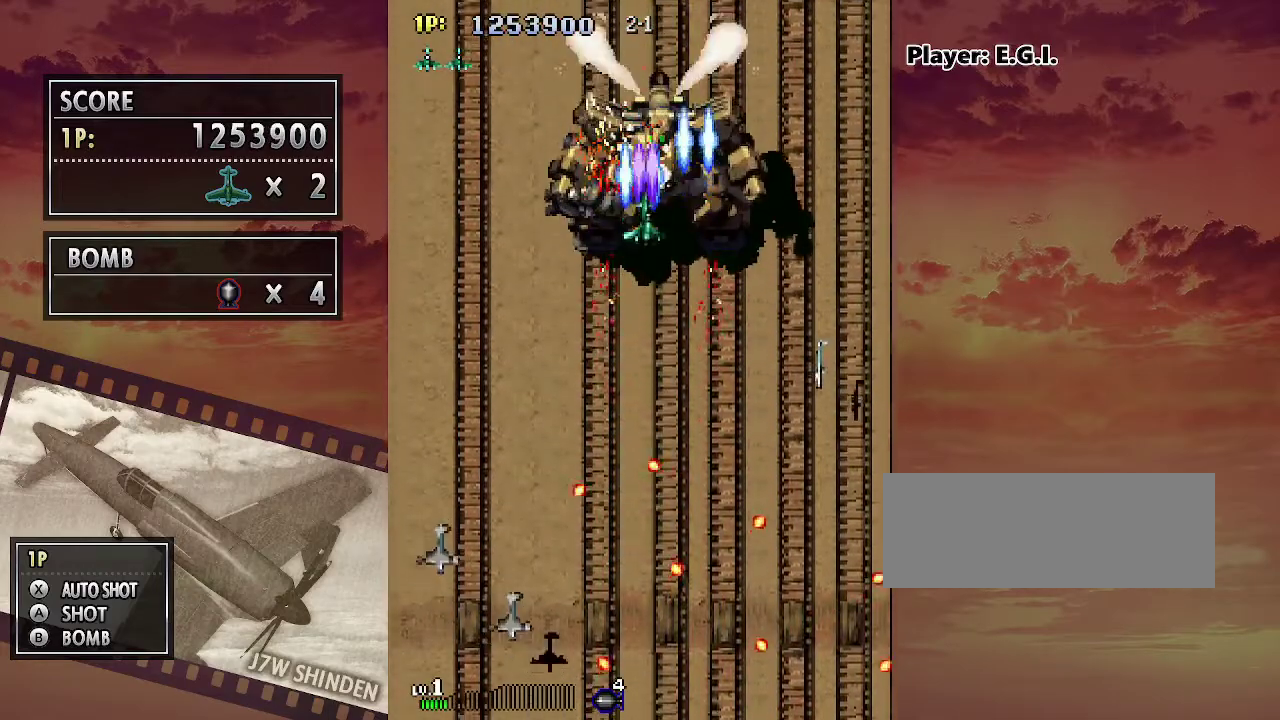
{"keys": ["c", "up", "z"], "events": [[33, "up", "up"], [150, "up", "down"], [217, "up", "up"], [300, "z", "down"], [450, "right", "down"], [467, "up", "down"], [483, "right", "up"]]}
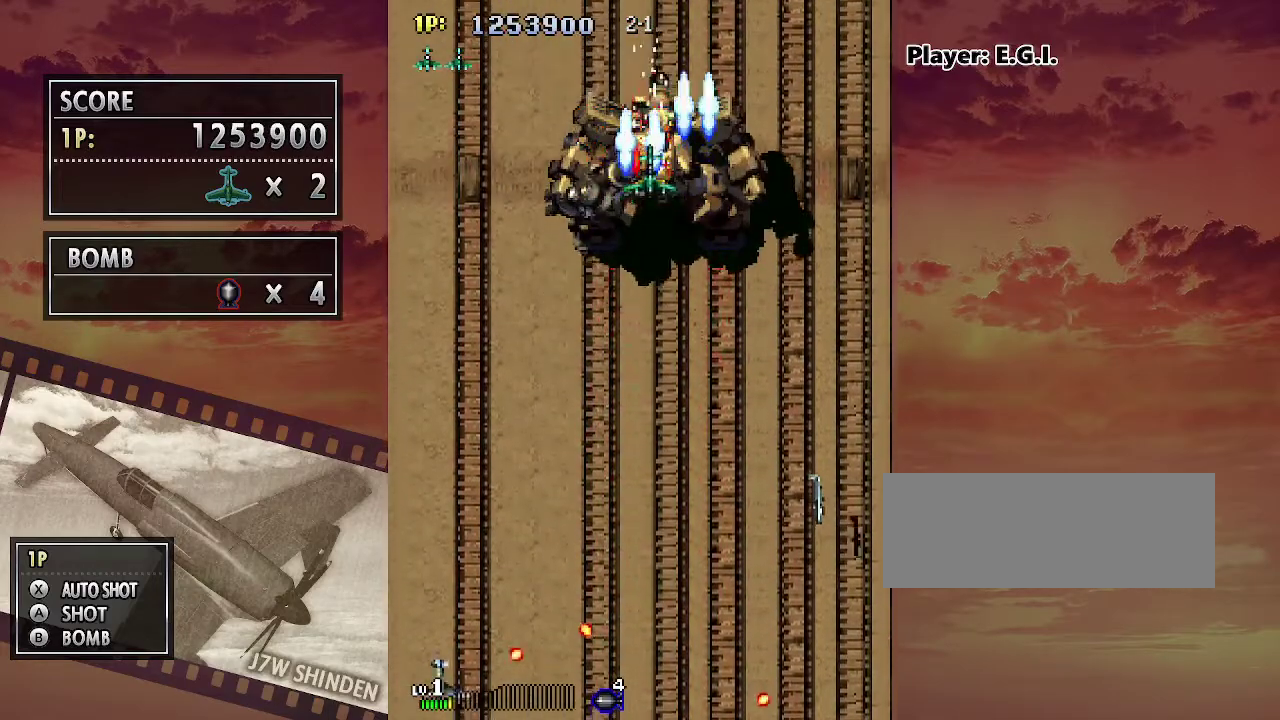
{"keys": ["c"], "events": [[17, "up", "up"], [117, "up", "down"], [183, "up", "up"], [333, "right", "down"], [367, "right", "up"], [417, "z", "up"], [450, "down", "down"], [500, "down", "up"]]}
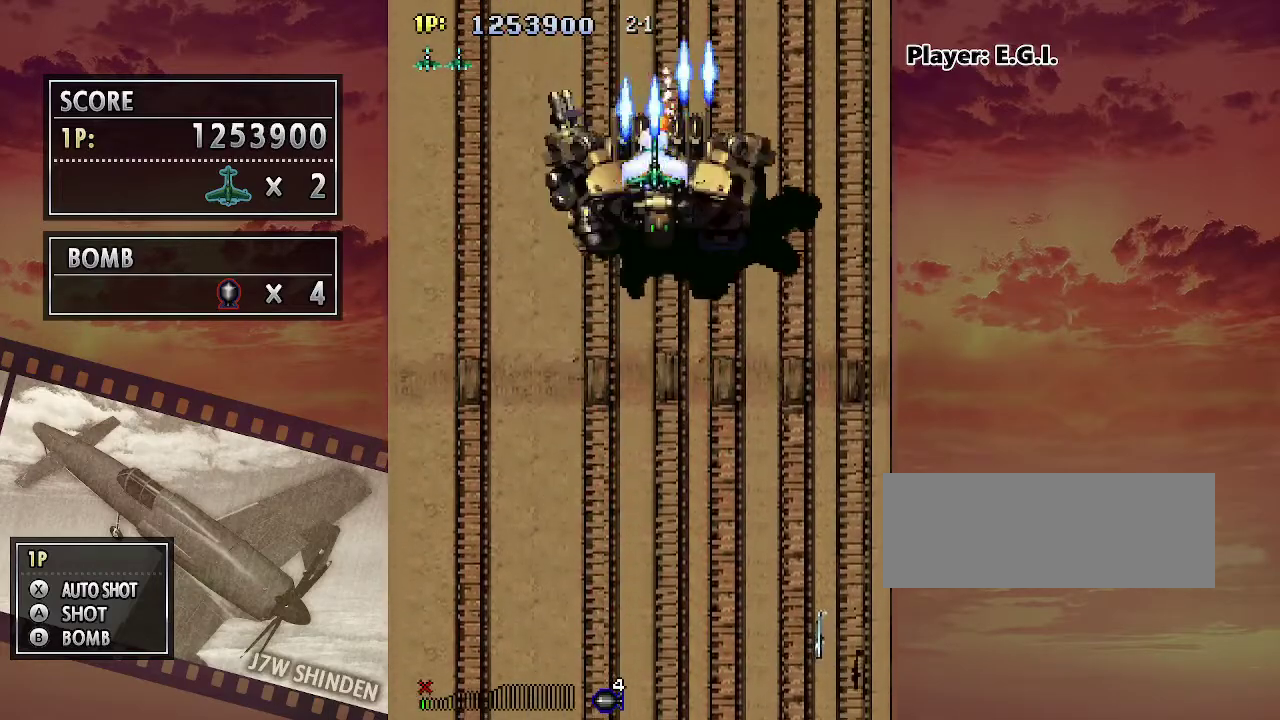
{"keys": ["c", "down"], "events": [[117, "down", "down"], [217, "down", "up"], [300, "down", "down"], [383, "down", "up"], [450, "down", "down"]]}
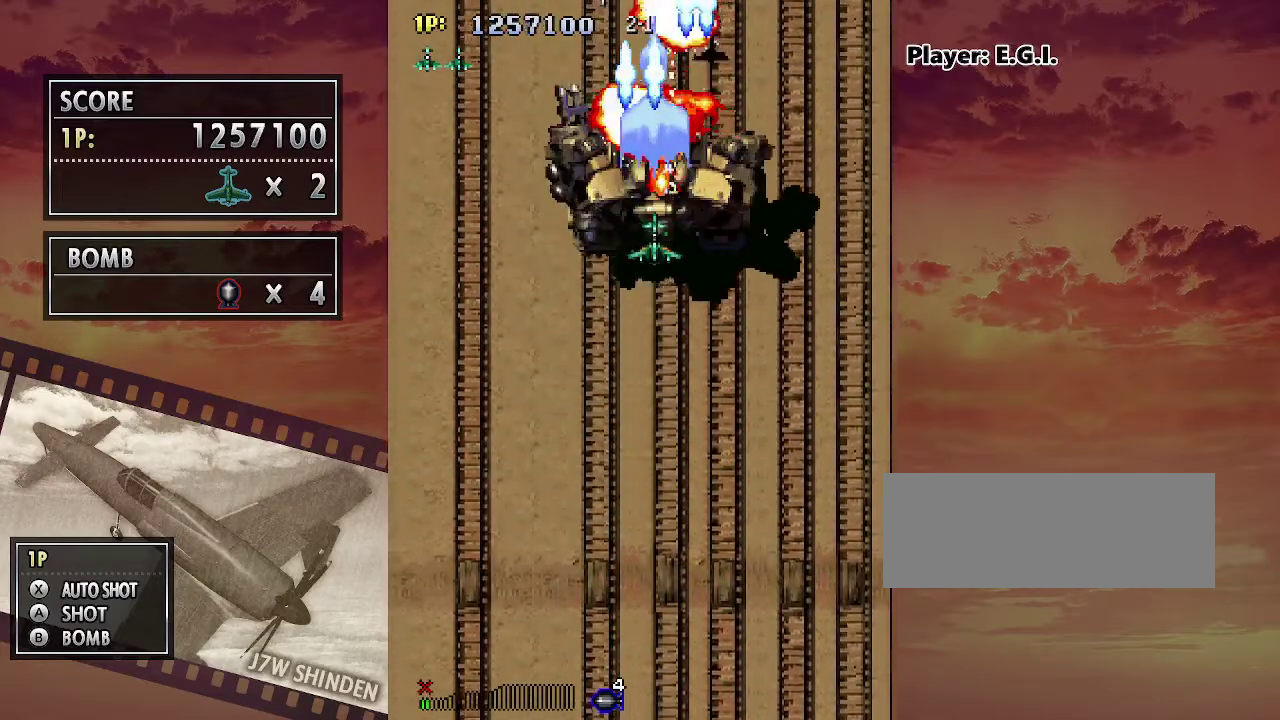
{"keys": ["c", "down"], "events": []}
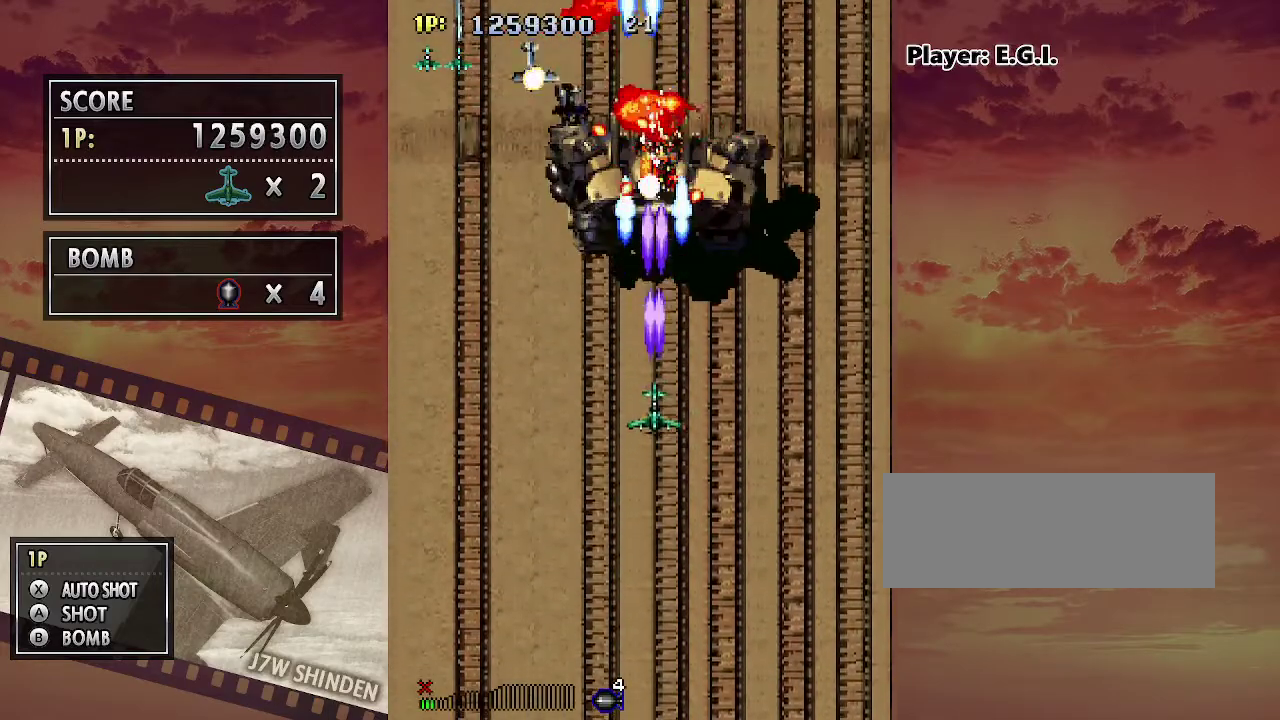
{"keys": ["c", "right", "up"], "events": [[50, "right", "down"], [283, "down", "up"], [500, "up", "down"]]}